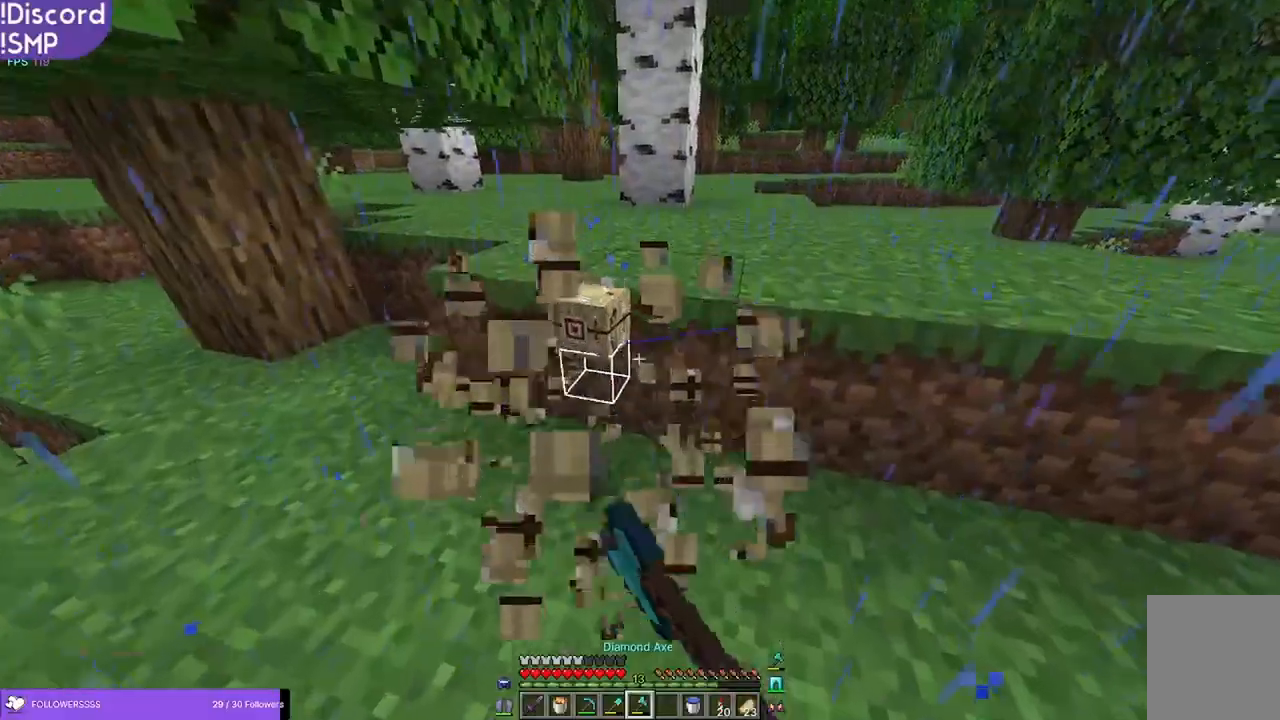
Gameplay with keyboard and mouse; each line is a JSON object with the keys and mouse buttons held at the frame after it. "events" lists presses ("down") and releases ("up") of "a", "d", "s", "w", "mouse_left" and "mouse_right" between this image and that frame as [ms after this image, input, new state], when the widget could be followed in between. "mouse_left", "mouse_right" = the "left", "right" buttons of the "mouse" list. No other keys are recorded. Fast repeated clicks can show as one long hold. Mouse movement is not recorded.
{"keys": ["w"], "mouse": [], "events": [[50, "mouse_left", "up"]]}
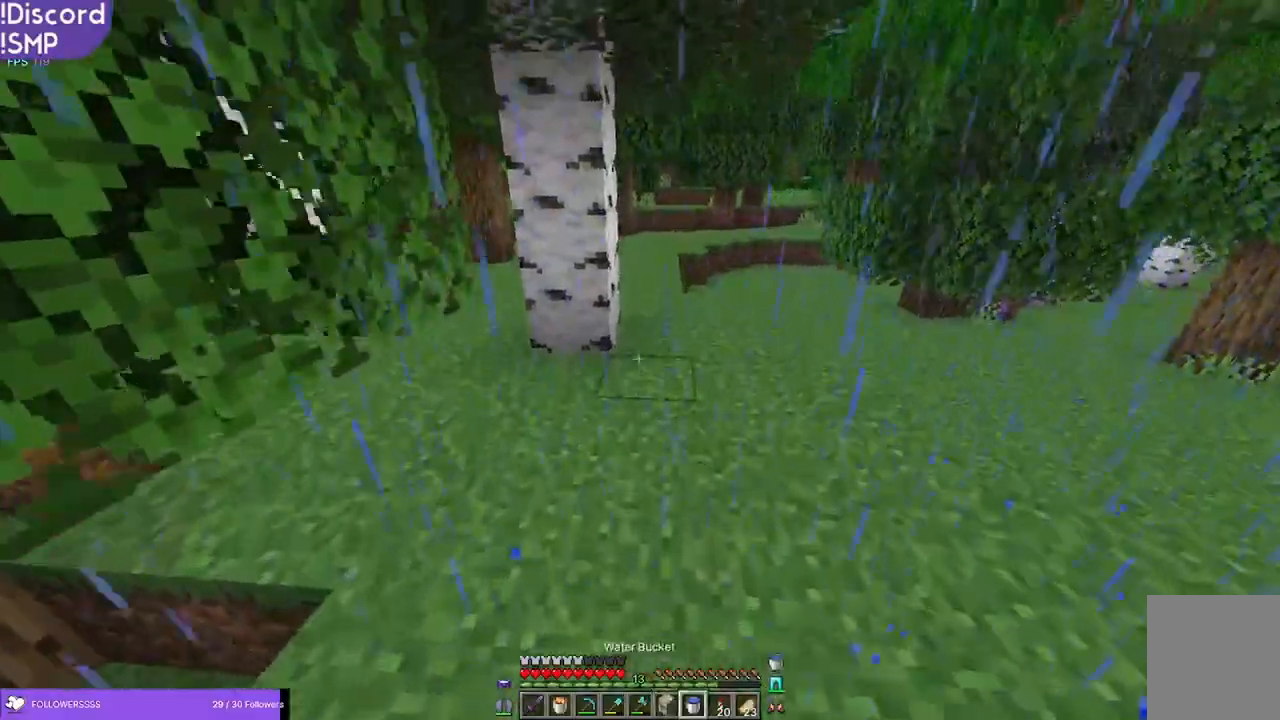
{"keys": ["d", "w"], "mouse": ["right"], "events": [[66, "d", "down"], [483, "mouse_right", "down"]]}
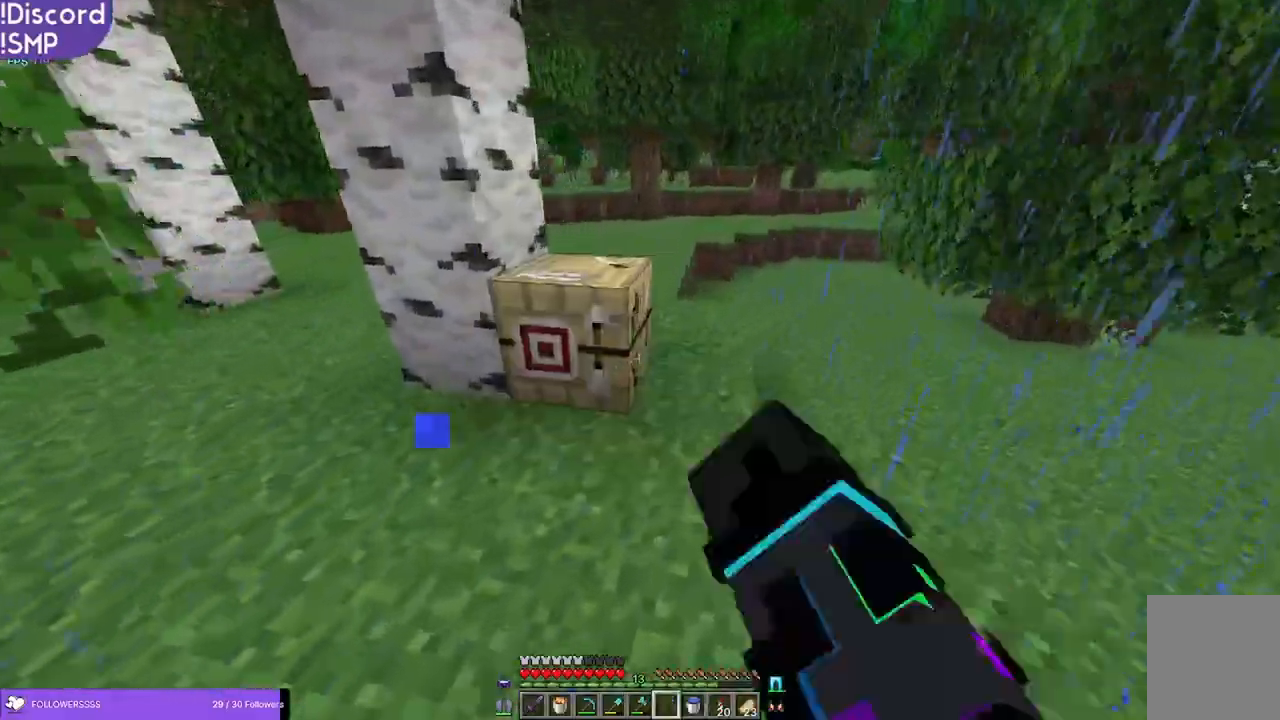
{"keys": [], "mouse": [], "events": [[33, "mouse_right", "up"], [83, "w", "up"], [300, "s", "down"], [316, "d", "up"], [500, "s", "up"]]}
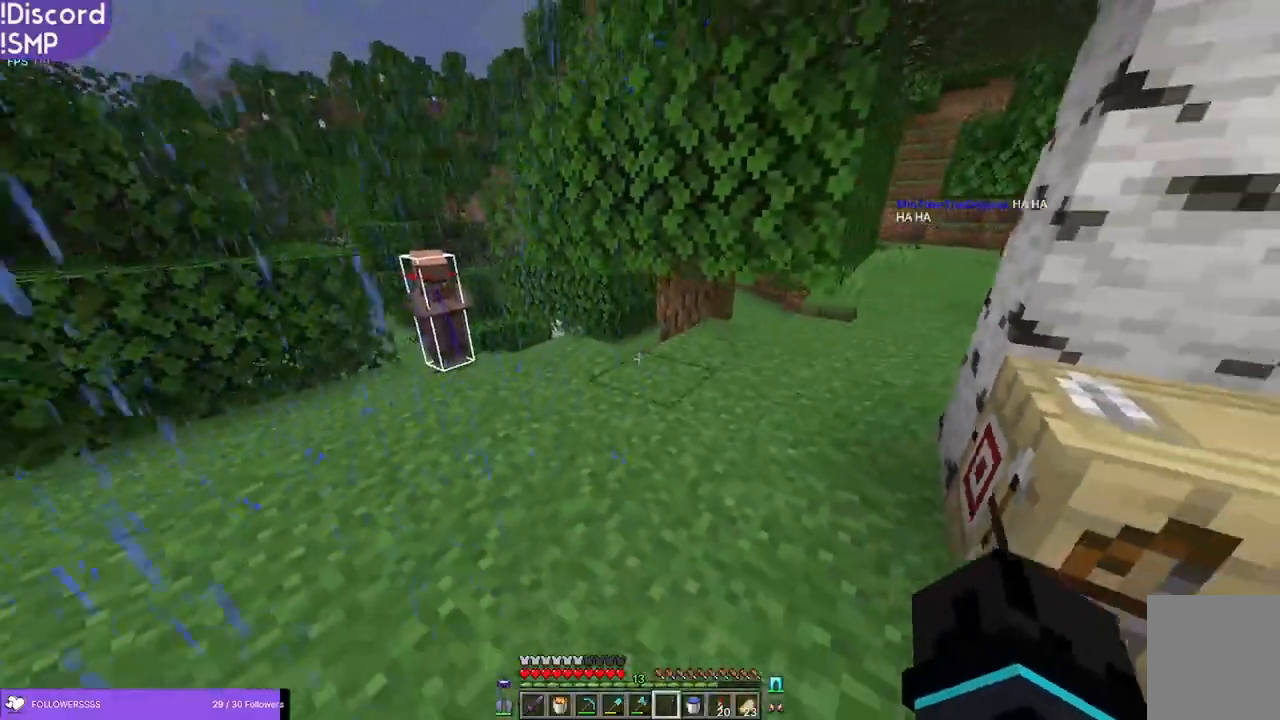
{"keys": [], "mouse": [], "events": [[83, "a", "down"], [133, "a", "up"]]}
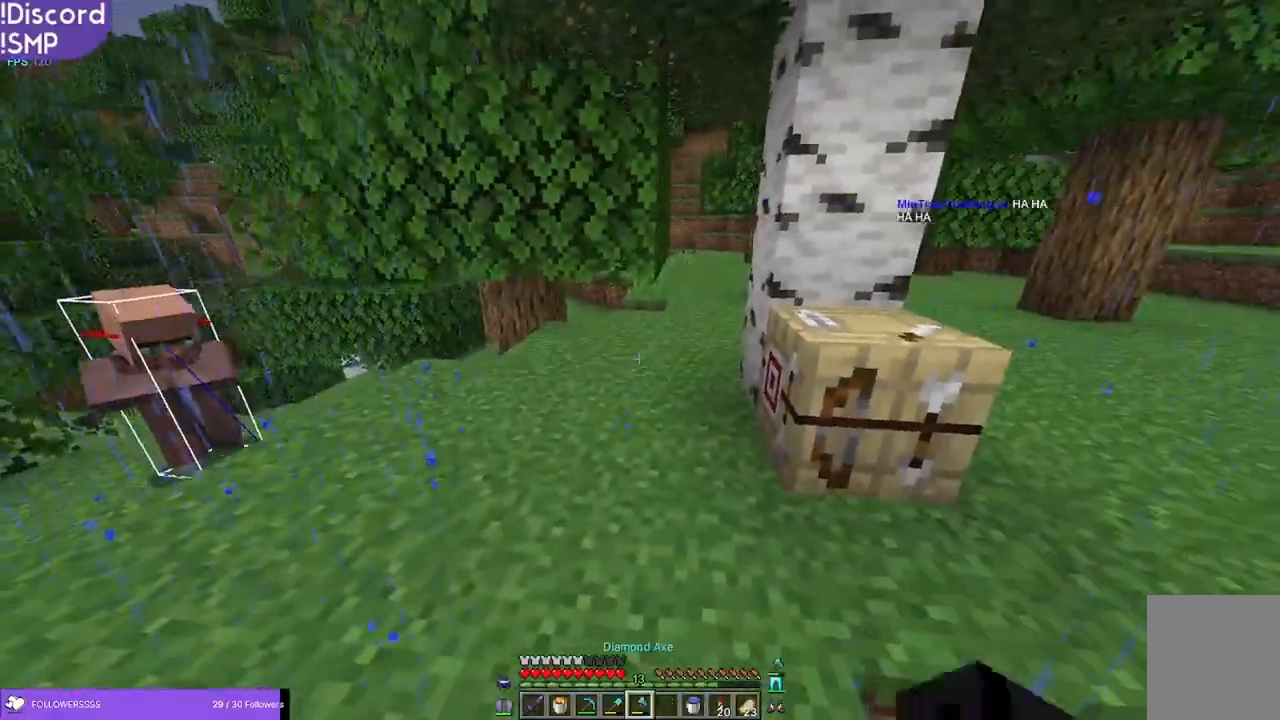
{"keys": ["w"], "mouse": ["left"], "events": [[316, "w", "down"], [500, "mouse_left", "down"]]}
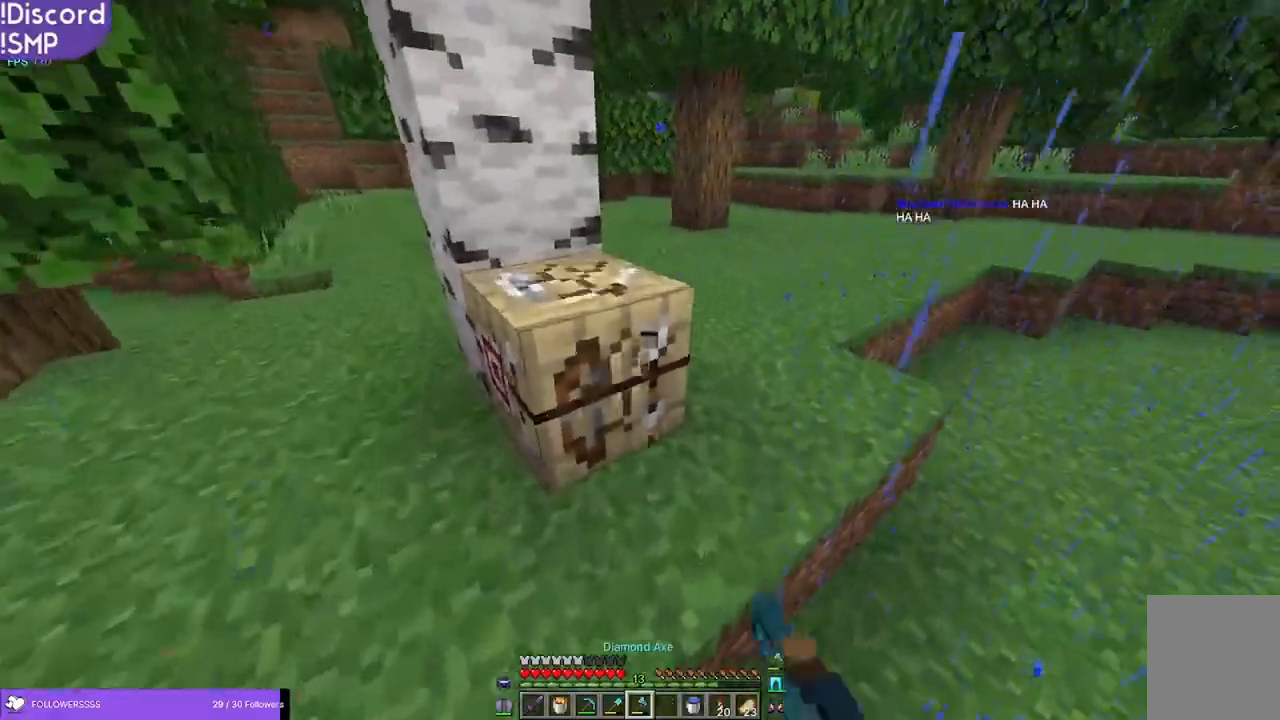
{"keys": ["a", "w"], "mouse": [], "events": [[383, "a", "down"], [416, "mouse_left", "up"]]}
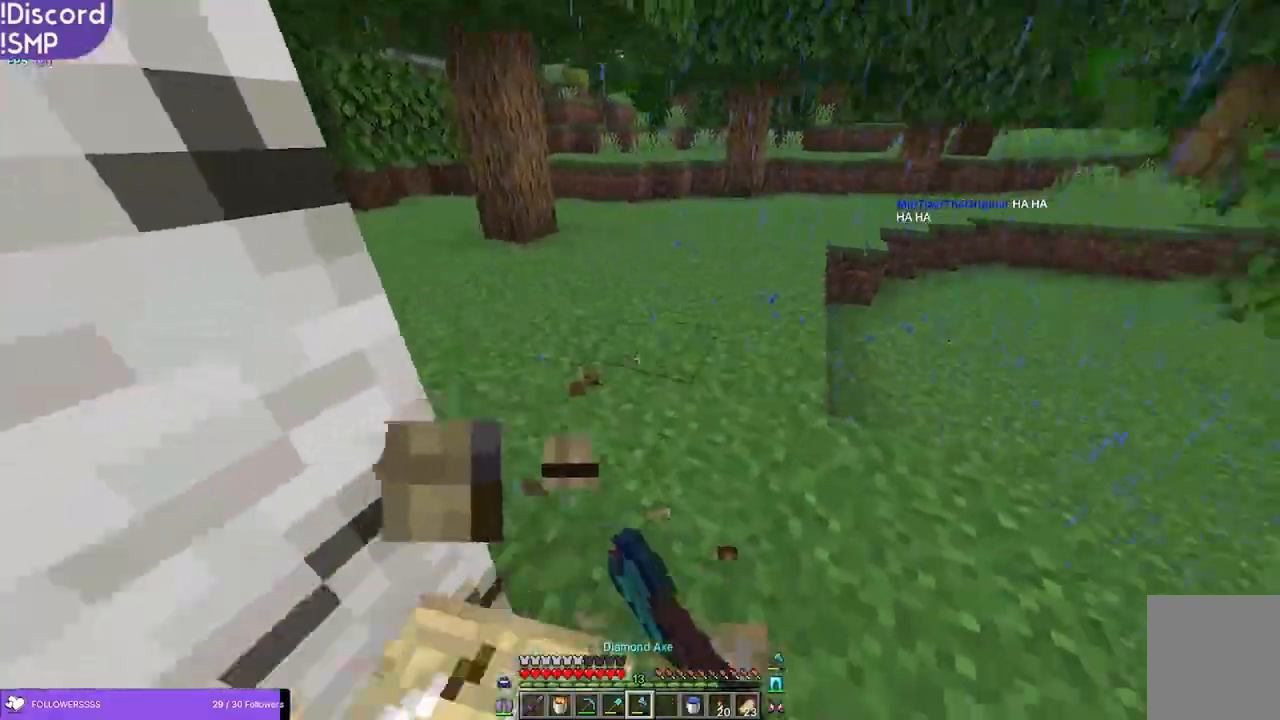
{"keys": ["w"], "mouse": [], "events": [[16, "a", "up"]]}
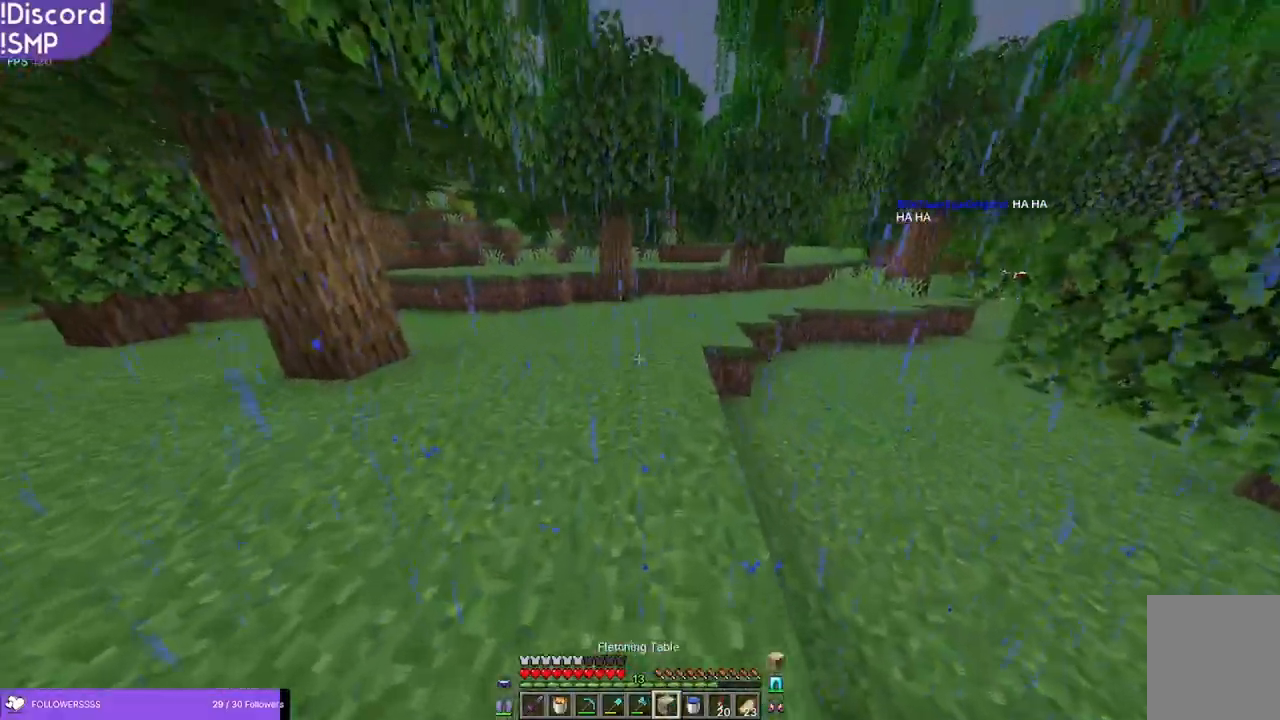
{"keys": ["w"], "mouse": [], "events": []}
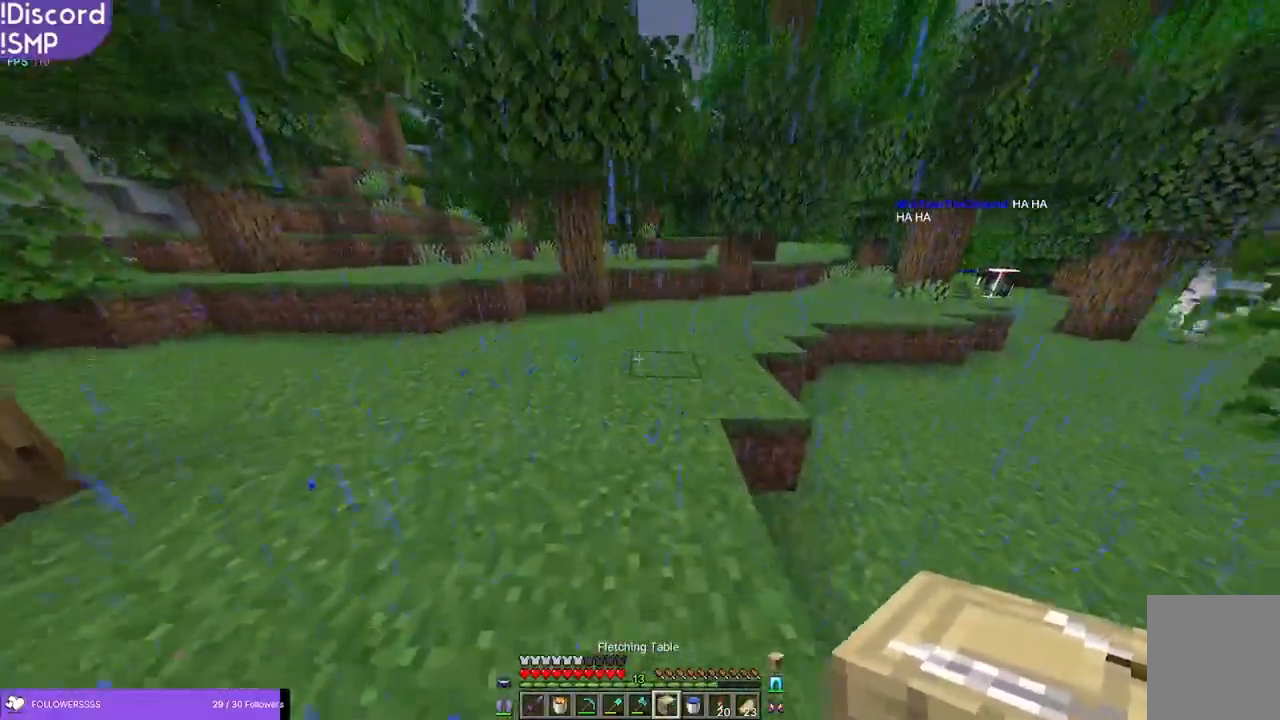
{"keys": ["d"], "mouse": [], "events": [[100, "mouse_right", "down"], [150, "mouse_right", "up"], [366, "d", "down"], [416, "w", "up"]]}
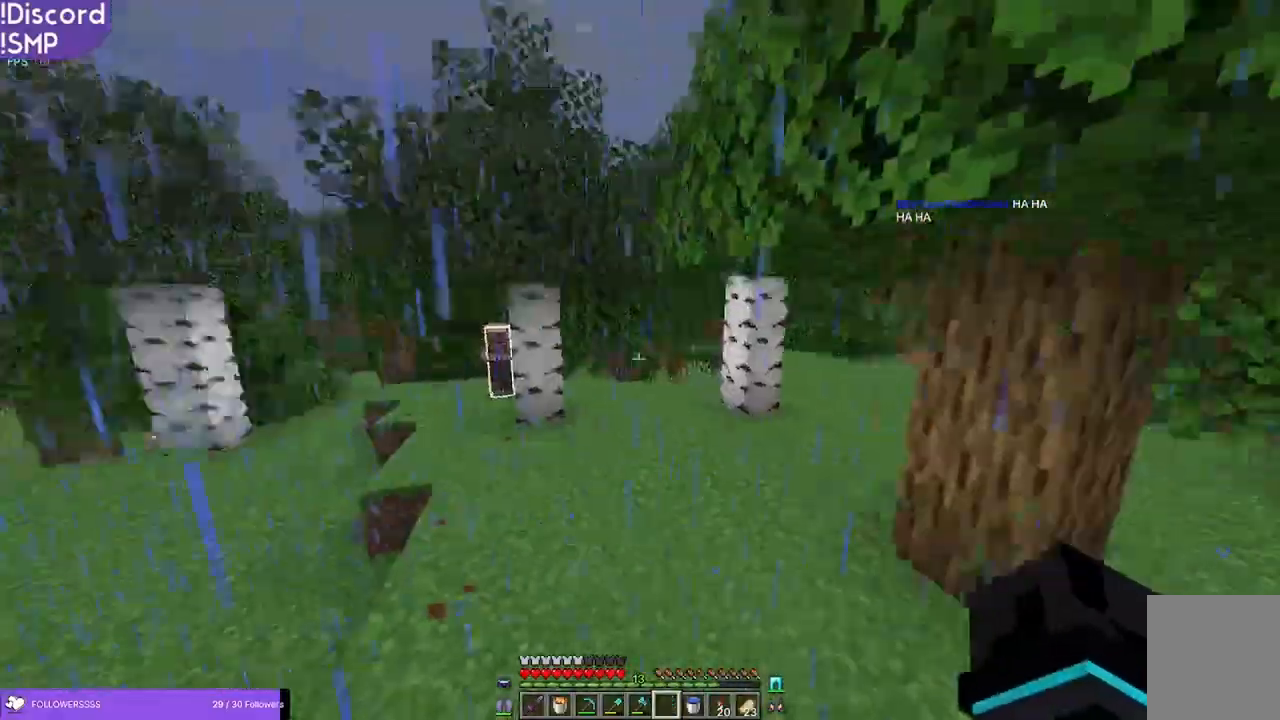
{"keys": ["a", "d", "s"], "mouse": [], "events": [[100, "s", "down"], [300, "a", "down"]]}
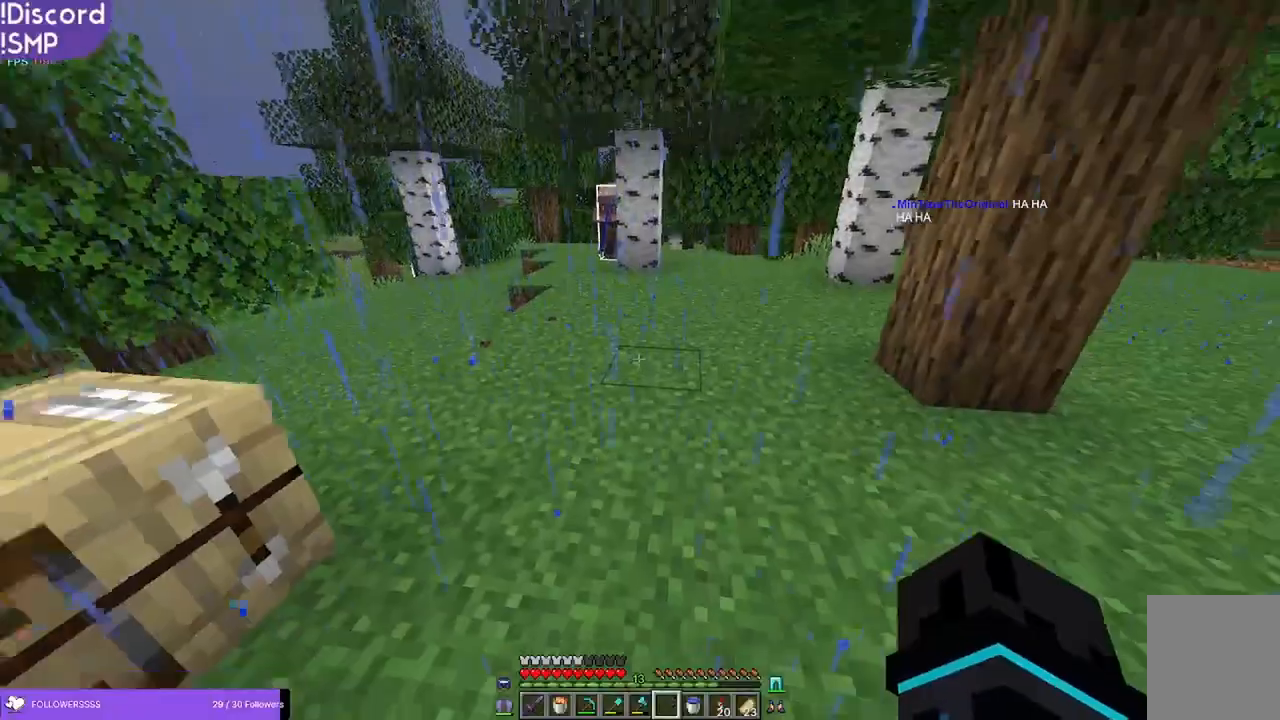
{"keys": ["a"], "mouse": [], "events": [[66, "d", "up"], [316, "s", "up"]]}
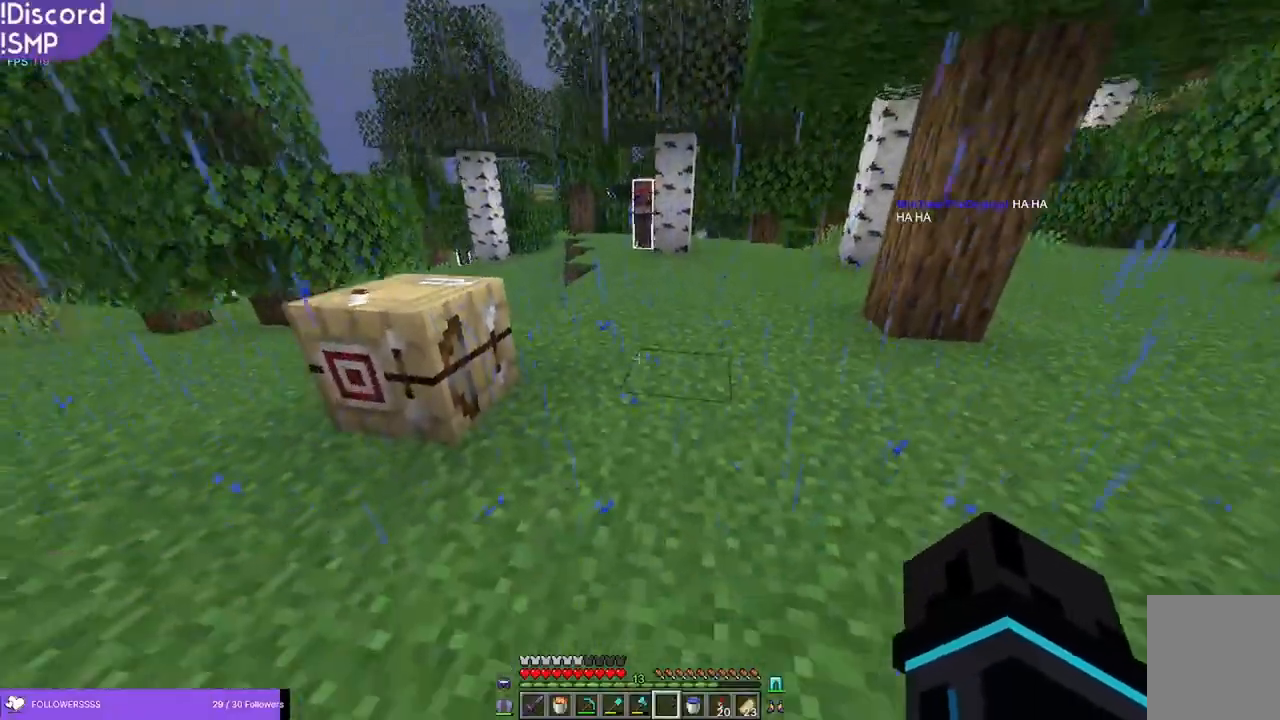
{"keys": ["a"], "mouse": [], "events": [[150, "w", "down"], [416, "w", "up"]]}
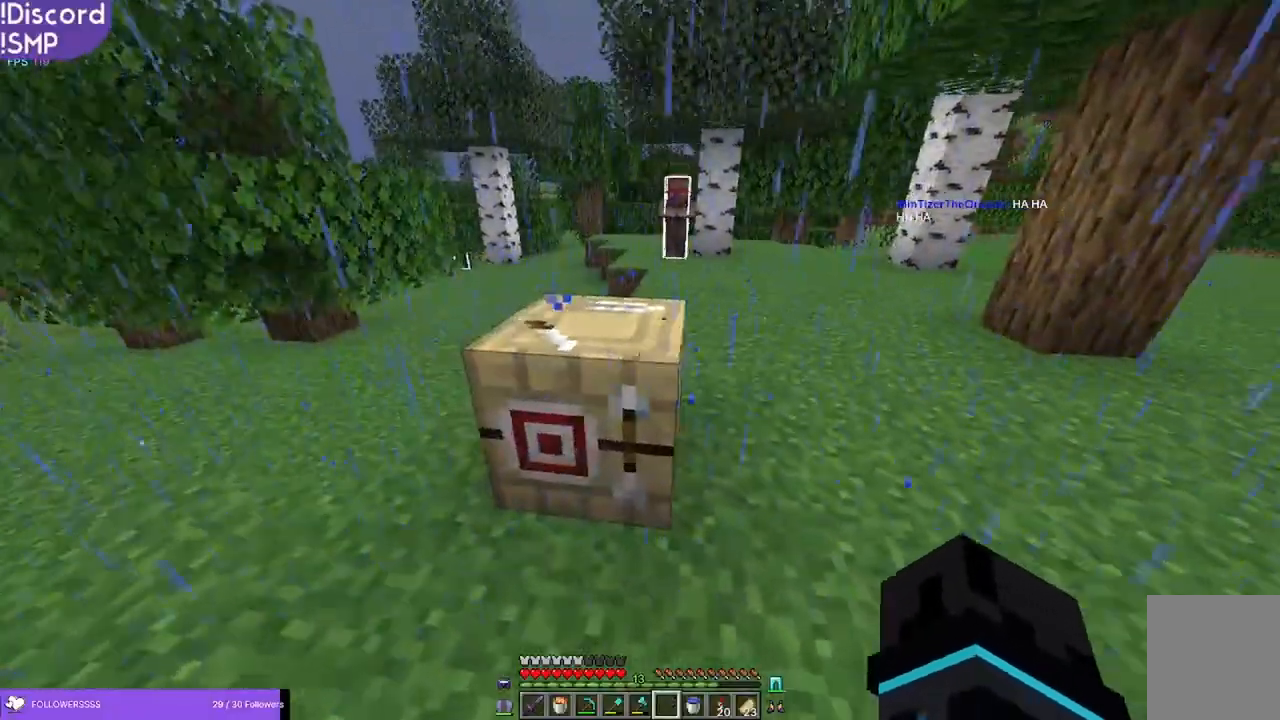
{"keys": [], "mouse": [], "events": [[433, "a", "up"]]}
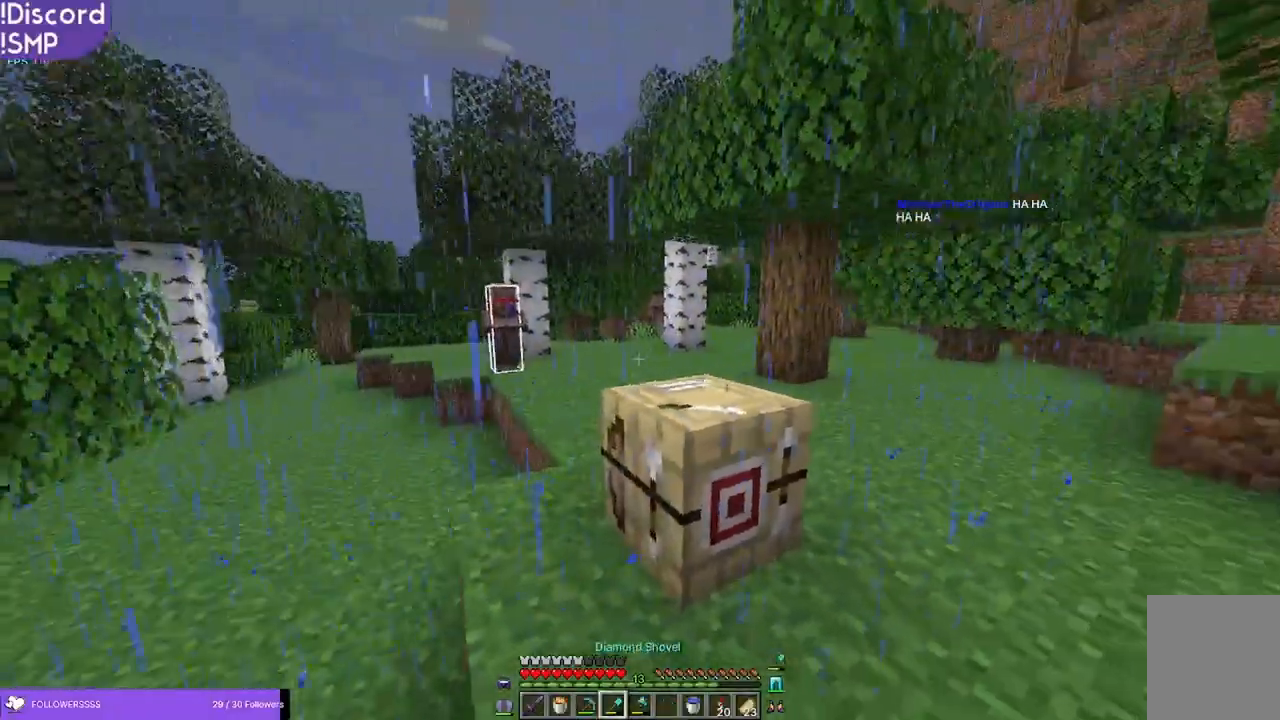
{"keys": ["w"], "mouse": [], "events": [[116, "w", "down"], [366, "a", "down"], [433, "a", "up"]]}
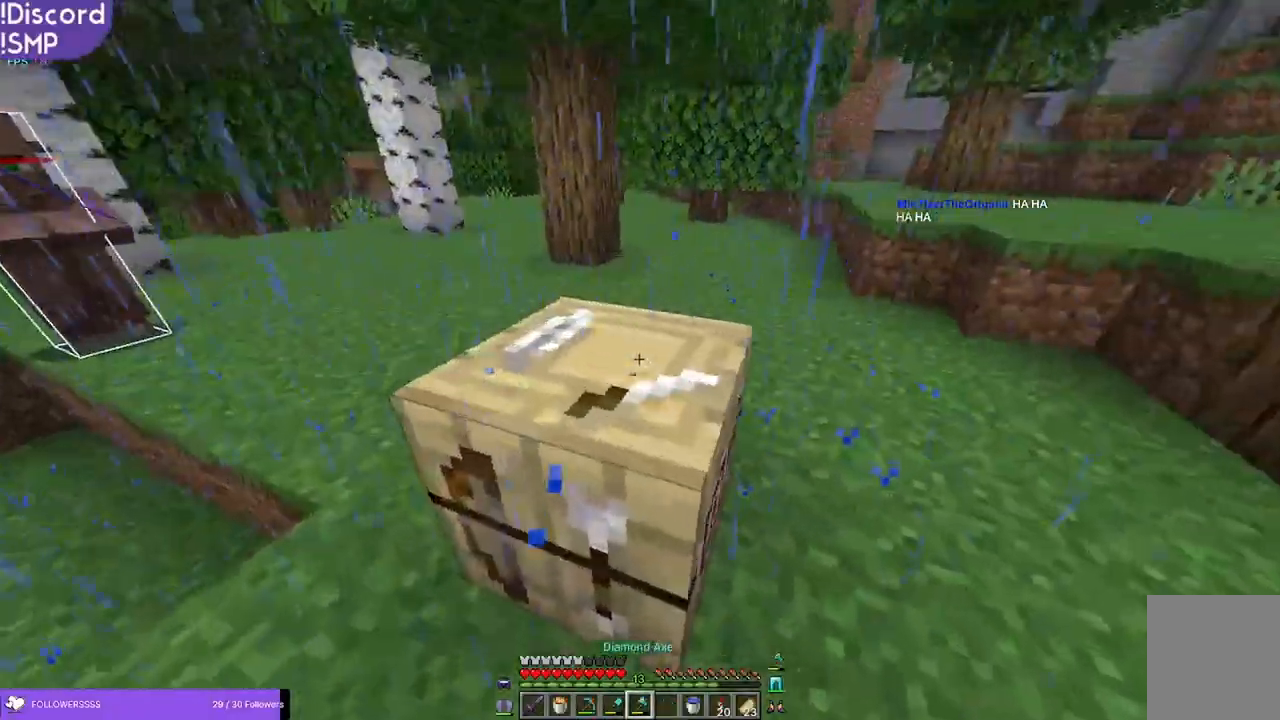
{"keys": [], "mouse": ["left"], "events": [[150, "w", "up"], [166, "a", "down"], [283, "mouse_left", "down"], [300, "a", "up"]]}
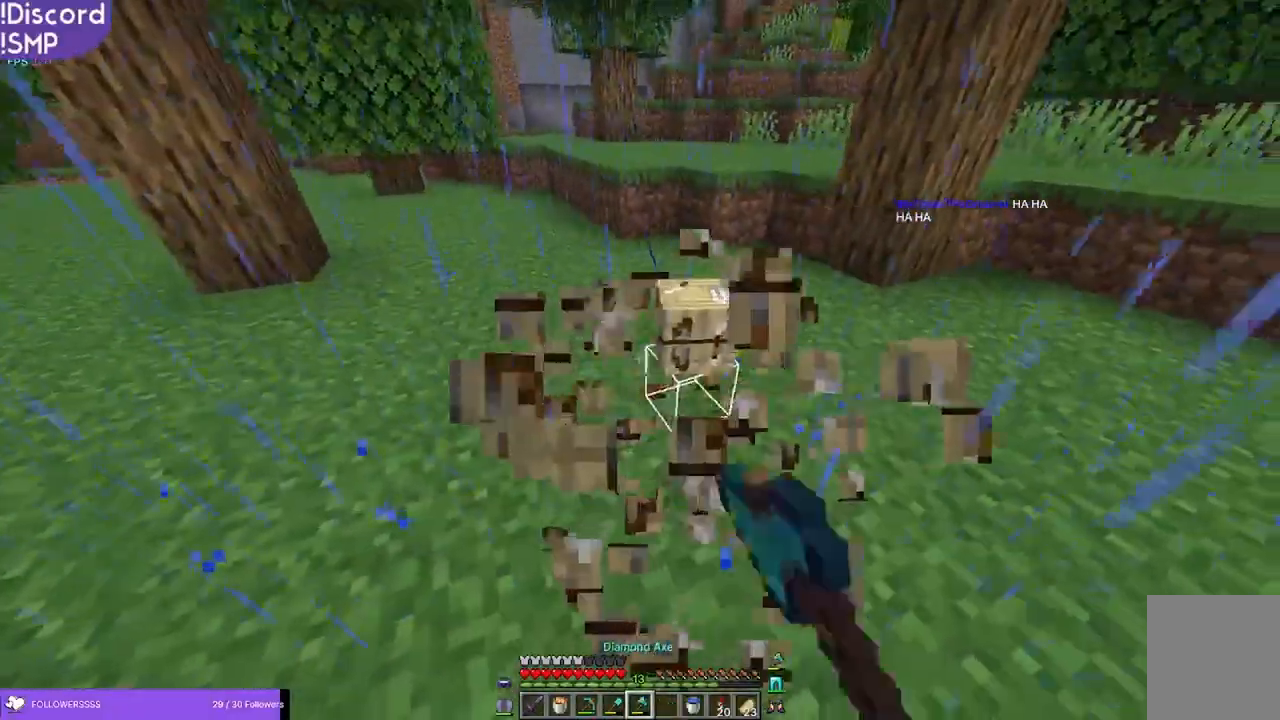
{"keys": ["w"], "mouse": [], "events": [[33, "a", "down"], [66, "mouse_left", "up"], [66, "w", "down"], [183, "a", "up"]]}
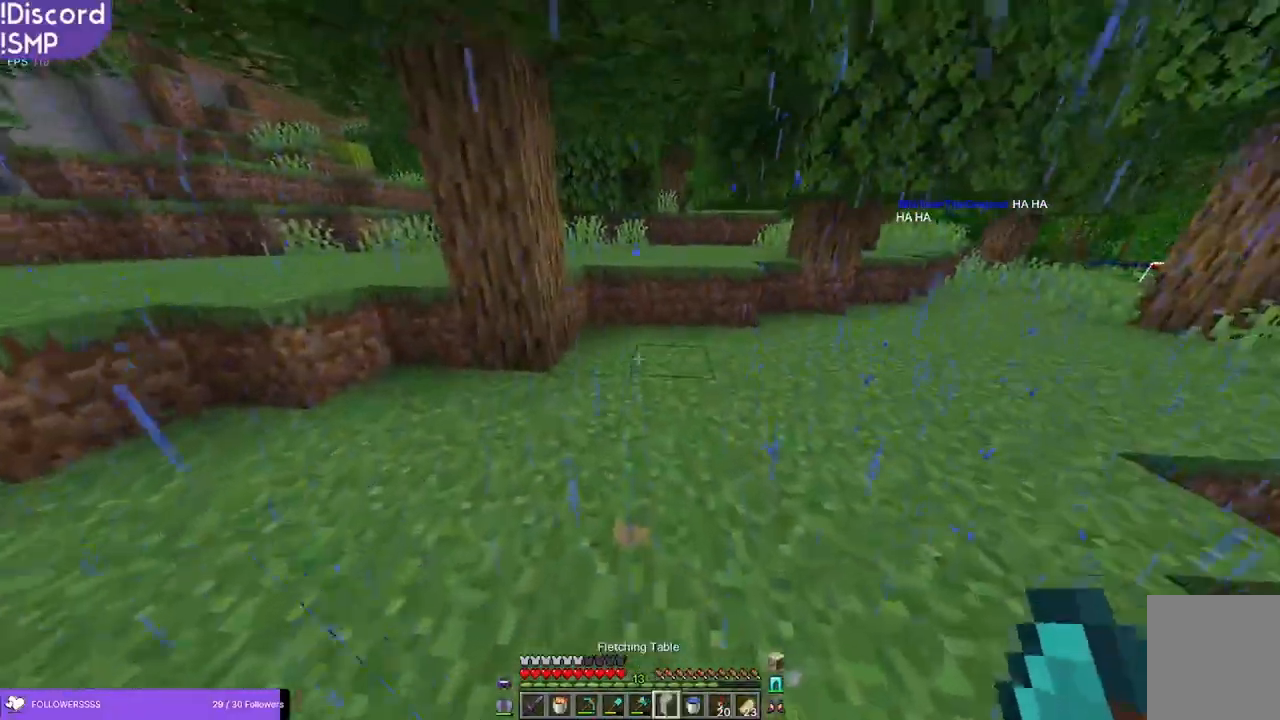
{"keys": ["w"], "mouse": [], "events": []}
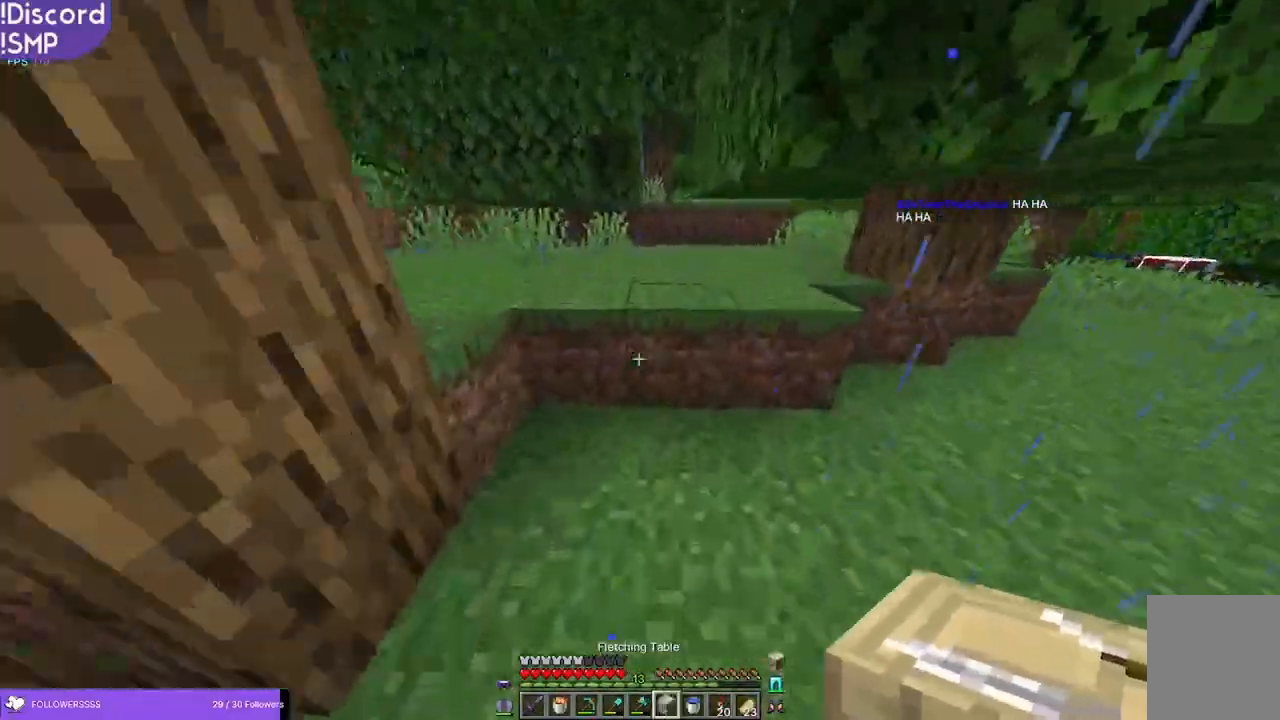
{"keys": ["w"], "mouse": [], "events": []}
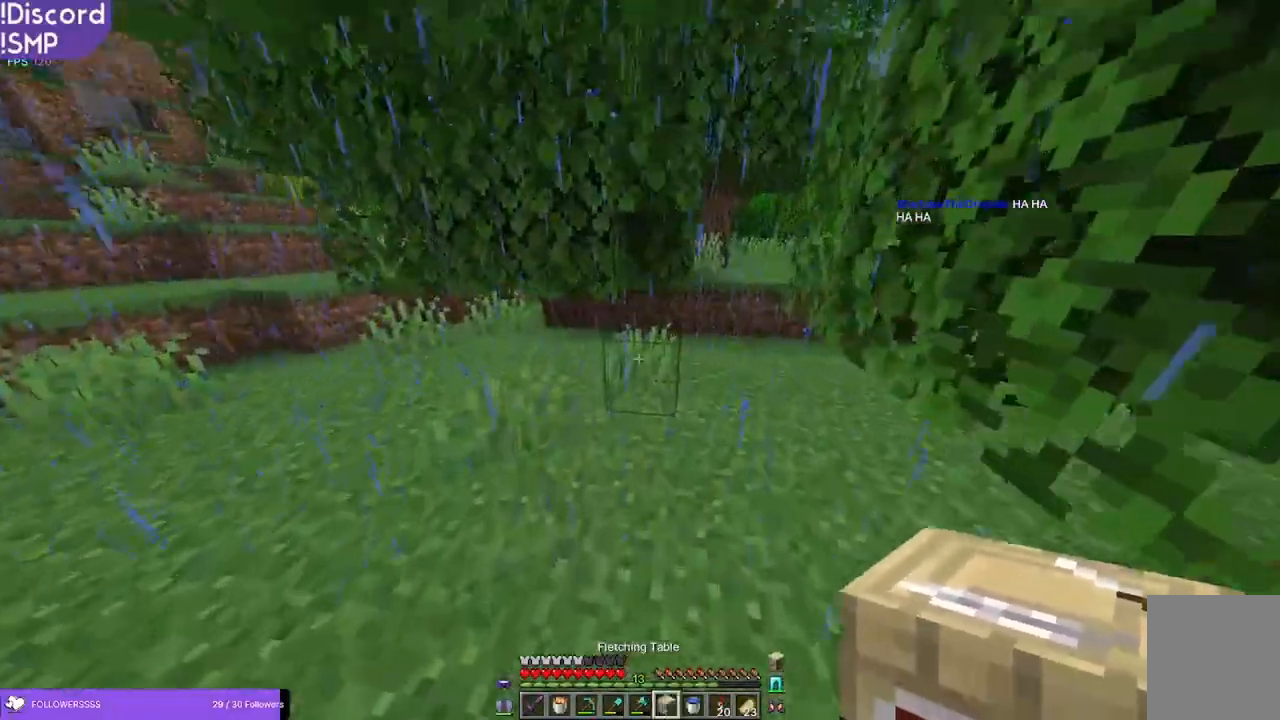
{"keys": ["d", "s"], "mouse": [], "events": [[66, "mouse_right", "down"], [133, "mouse_right", "up"], [216, "d", "down"], [300, "w", "up"], [483, "s", "down"]]}
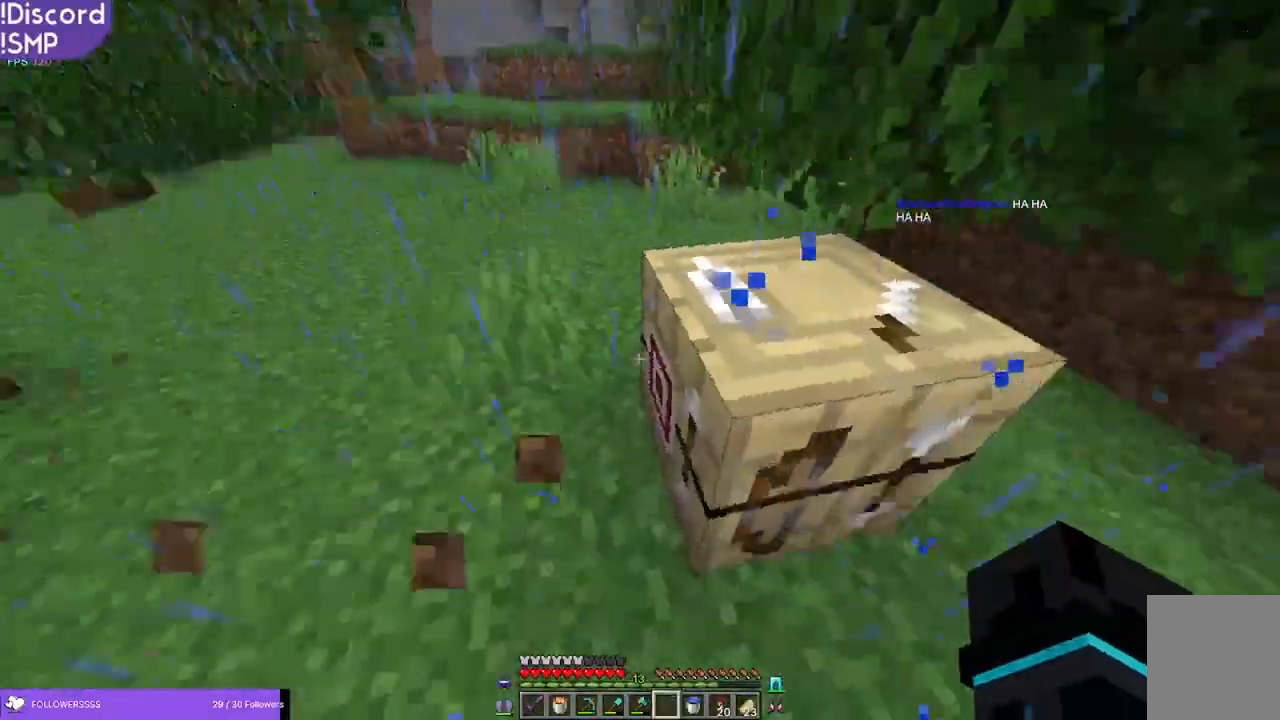
{"keys": ["d"], "mouse": [], "events": [[283, "a", "down"], [466, "s", "up"], [500, "a", "up"]]}
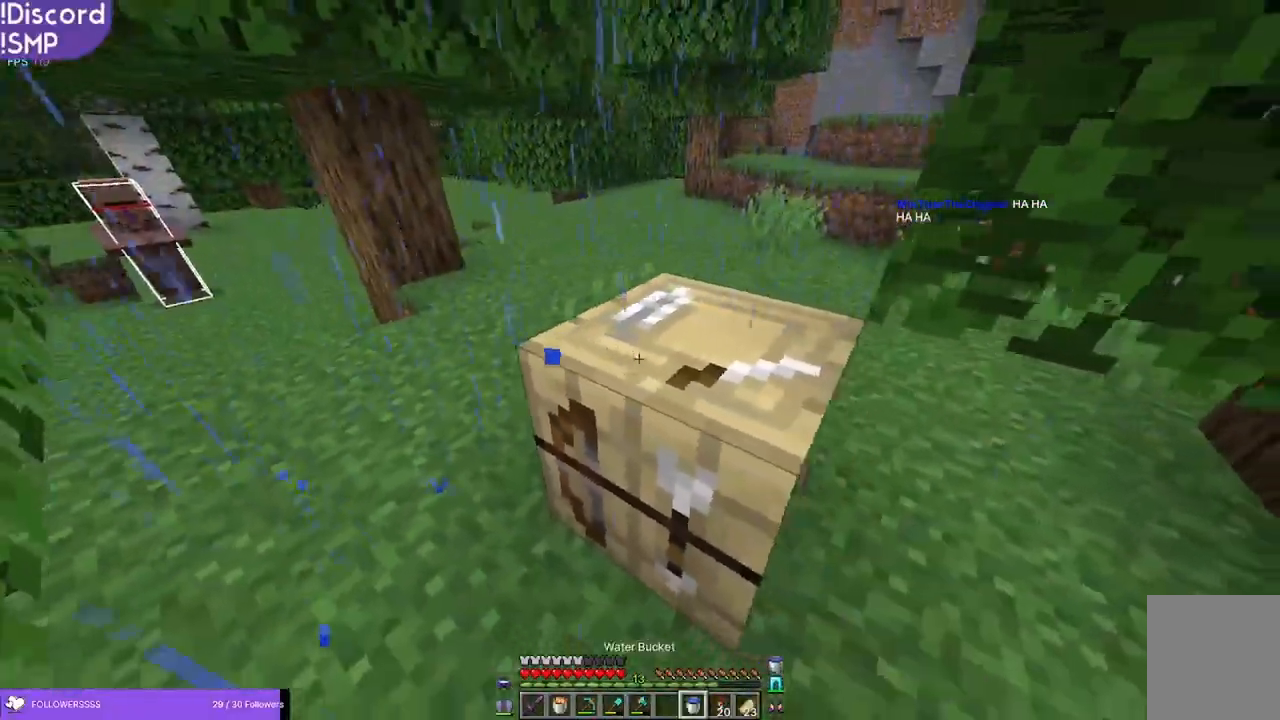
{"keys": ["a"], "mouse": [], "events": [[83, "d", "up"], [450, "a", "down"]]}
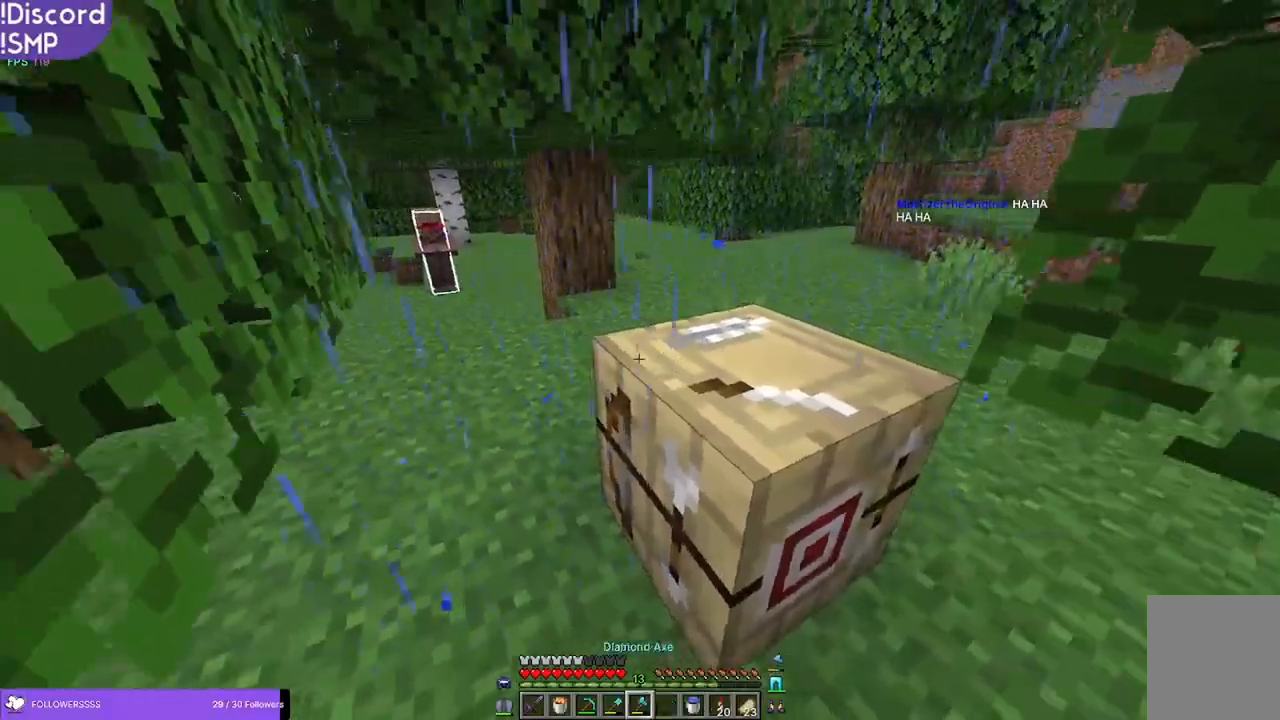
{"keys": [], "mouse": [], "events": [[133, "a", "up"]]}
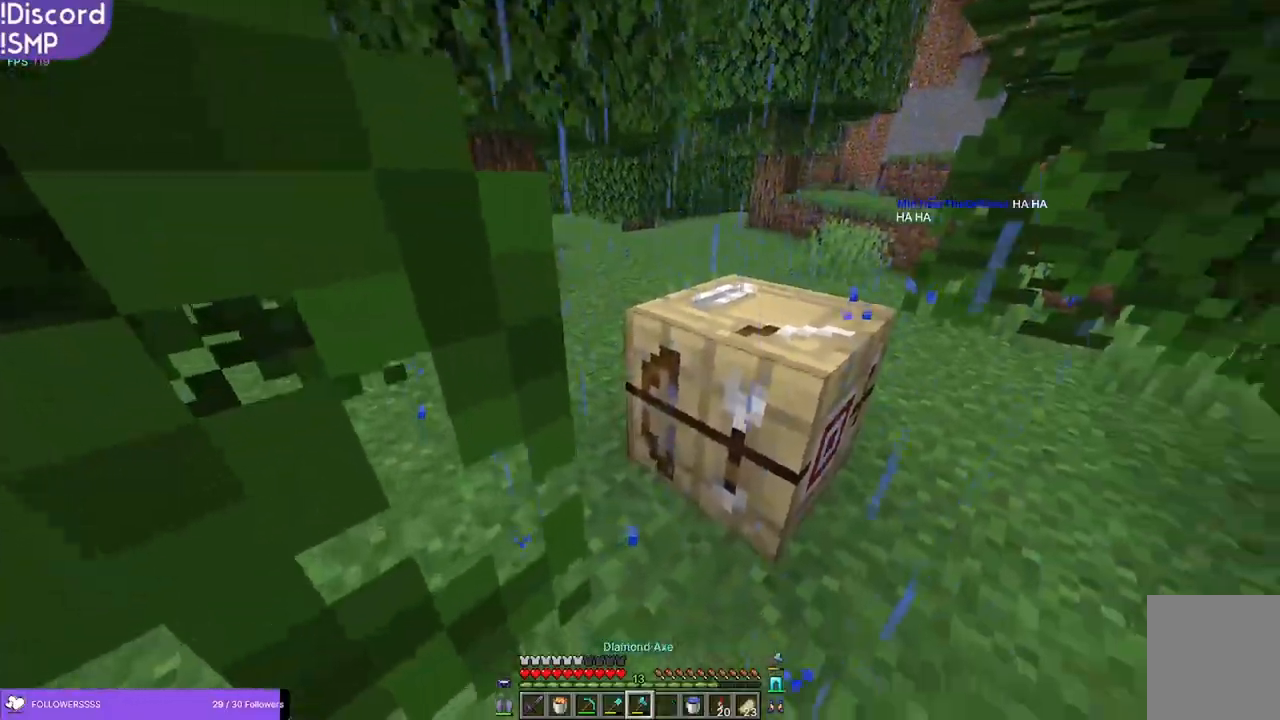
{"keys": ["a", "w"], "mouse": [], "events": [[266, "w", "down"], [500, "a", "down"]]}
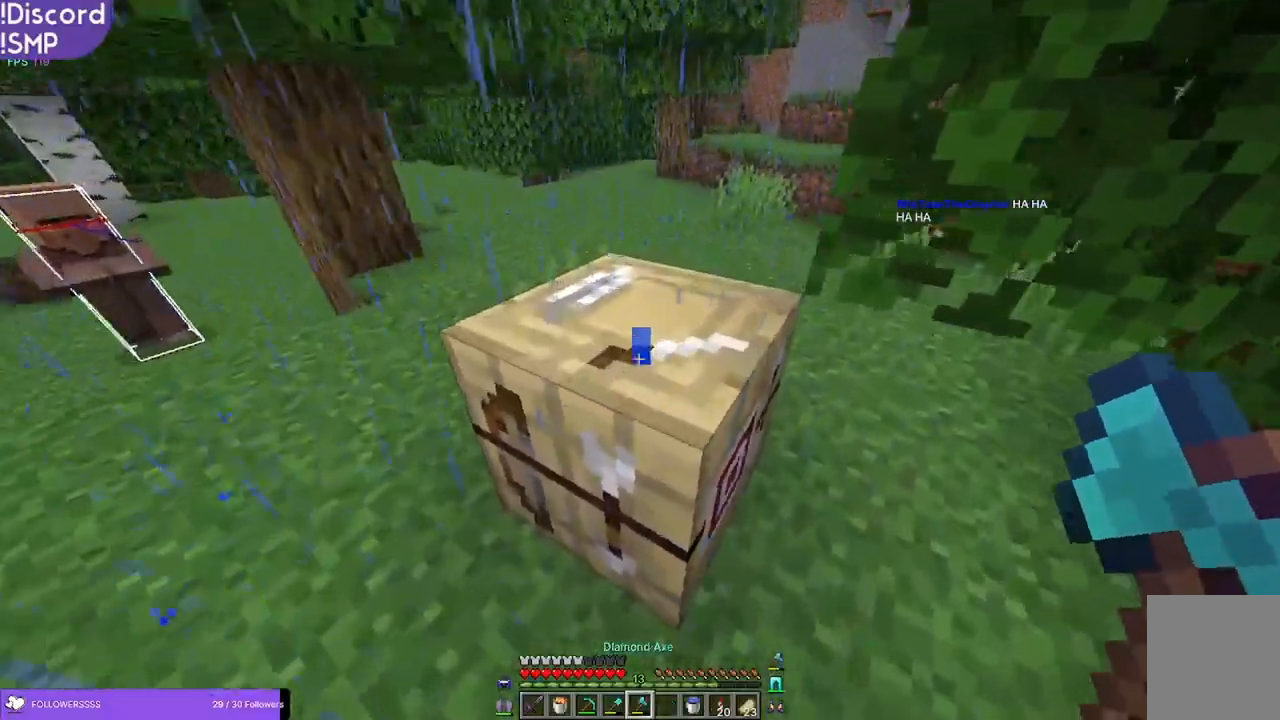
{"keys": [], "mouse": ["left"], "events": [[116, "a", "up"], [150, "w", "up"], [500, "mouse_left", "down"]]}
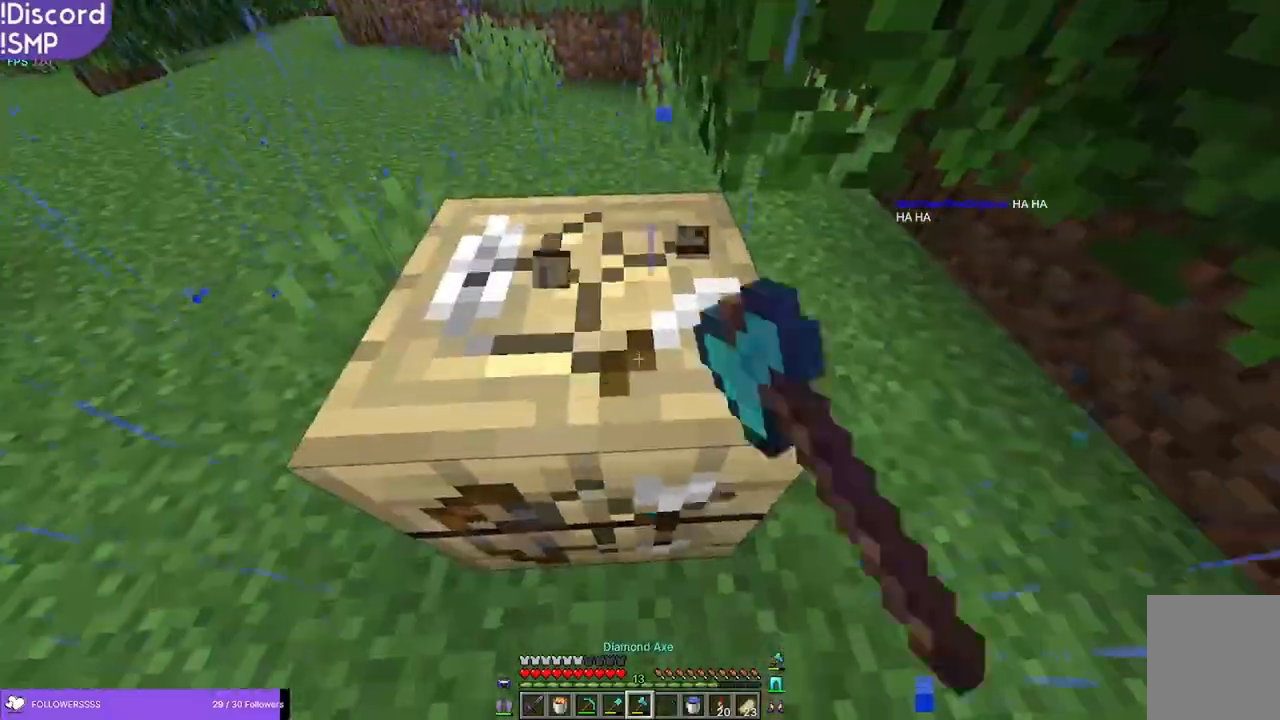
{"keys": ["a", "w"], "mouse": [], "events": [[233, "a", "down"], [300, "mouse_left", "up"], [400, "w", "down"]]}
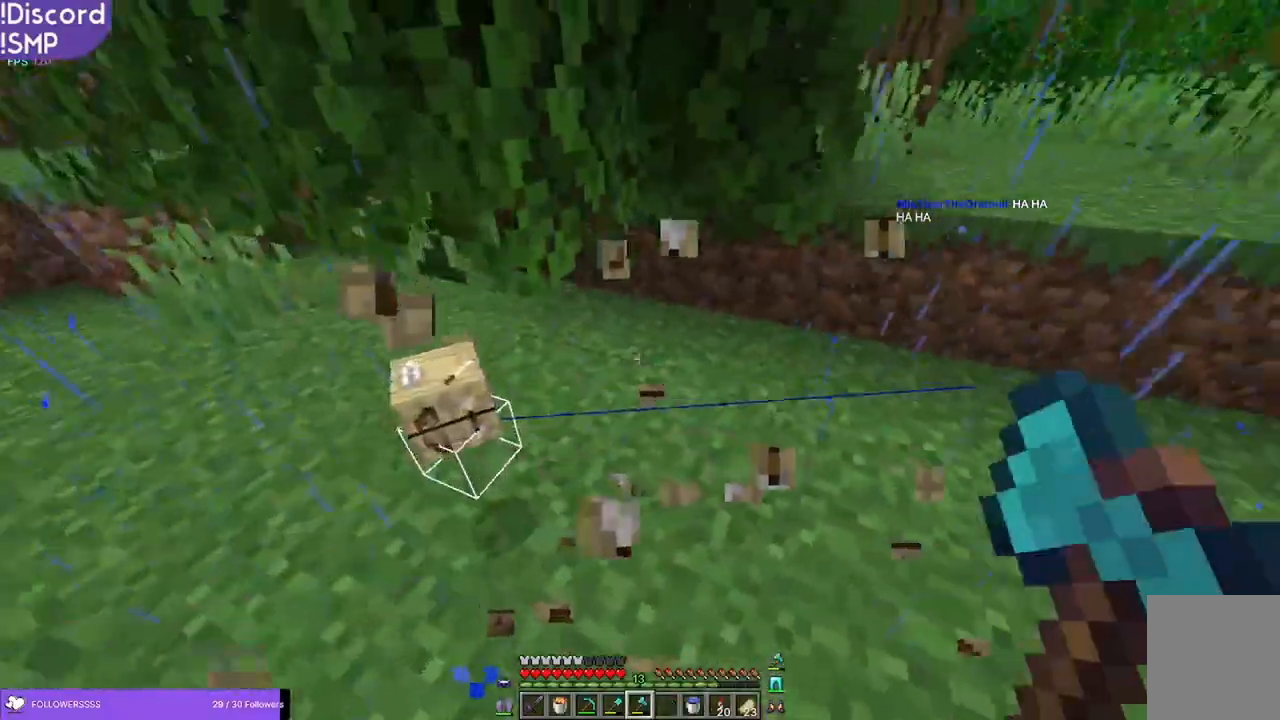
{"keys": ["w"], "mouse": [], "events": [[50, "a", "up"]]}
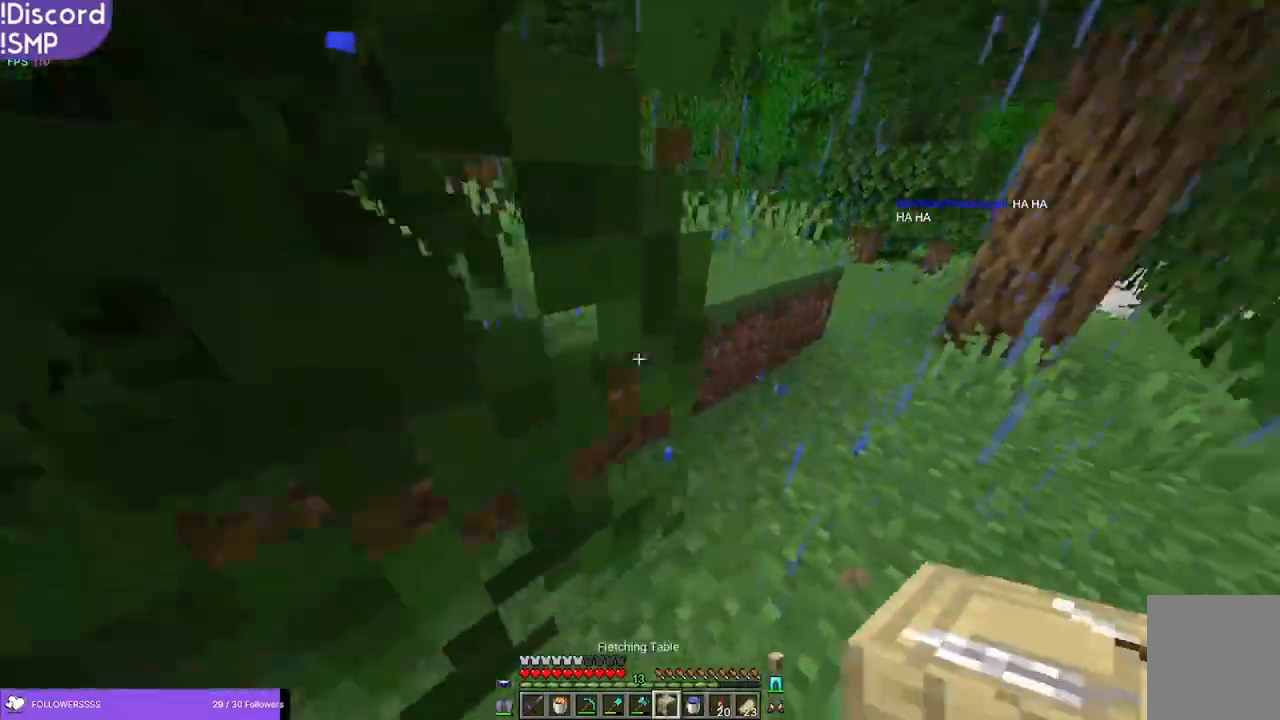
{"keys": ["w"], "mouse": [], "events": []}
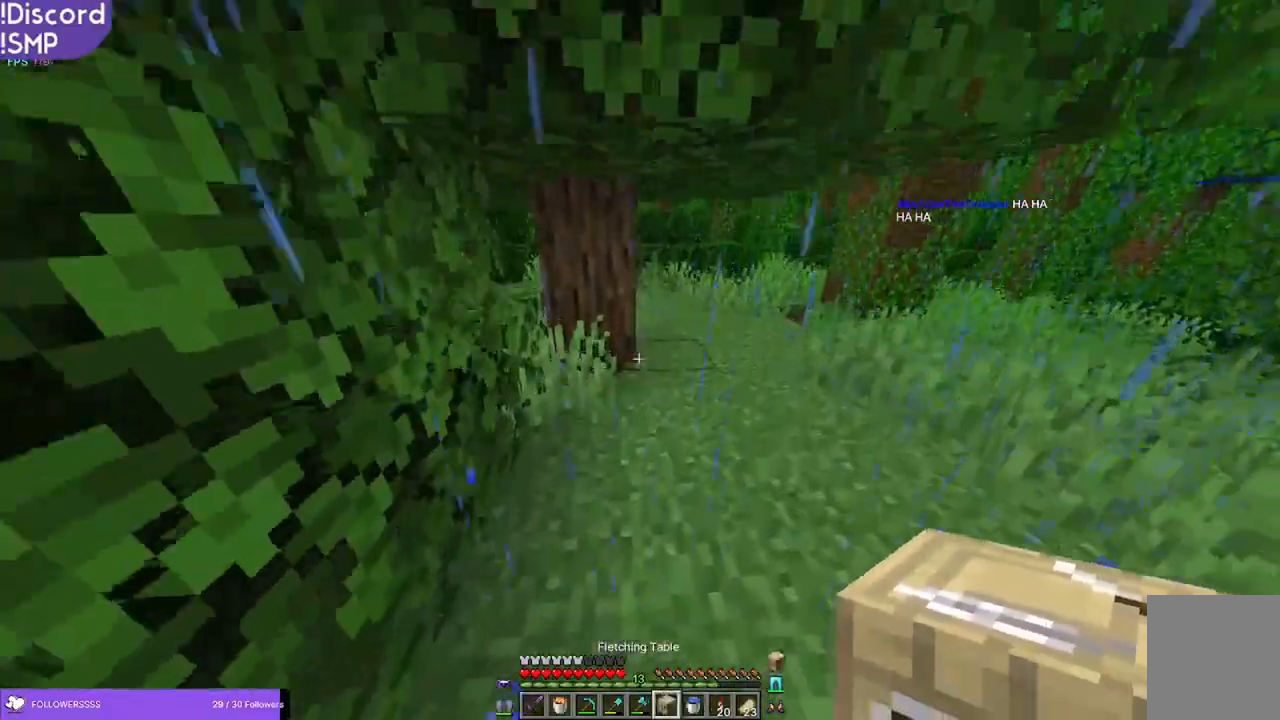
{"keys": ["d", "w"], "mouse": [], "events": [[466, "d", "down"]]}
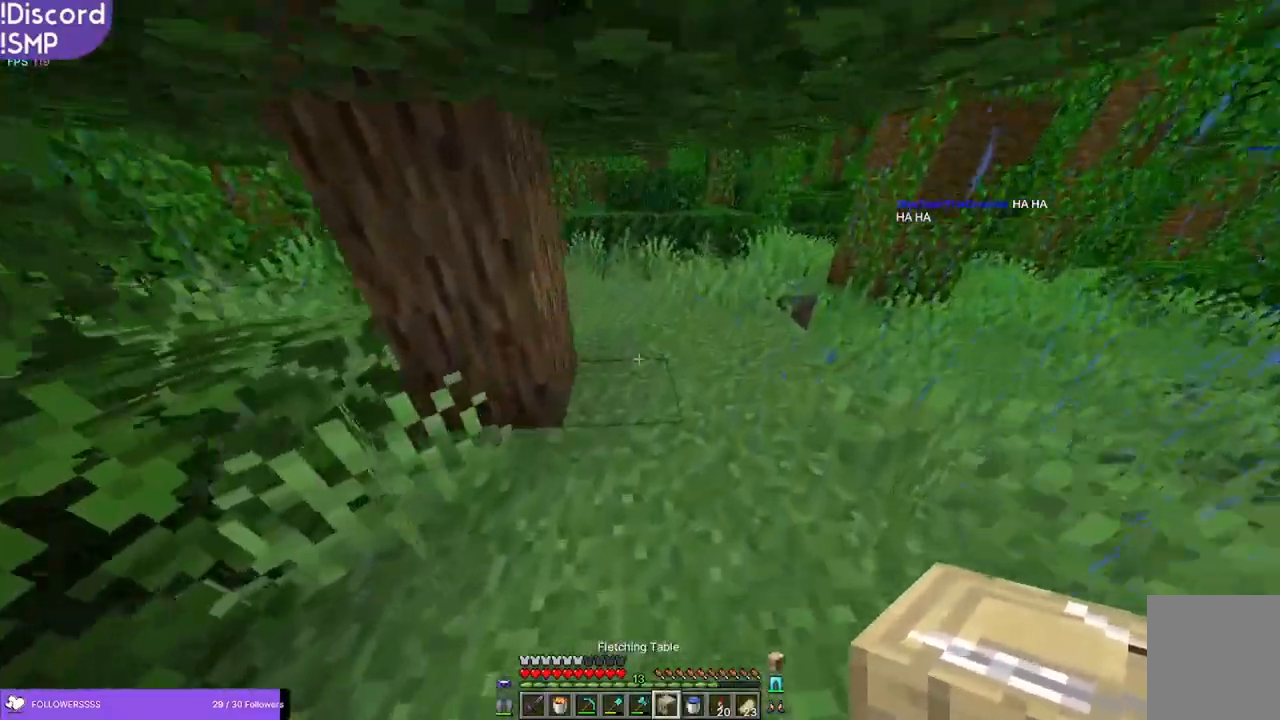
{"keys": ["s"], "mouse": [], "events": [[133, "w", "up"], [450, "s", "down"], [500, "d", "up"]]}